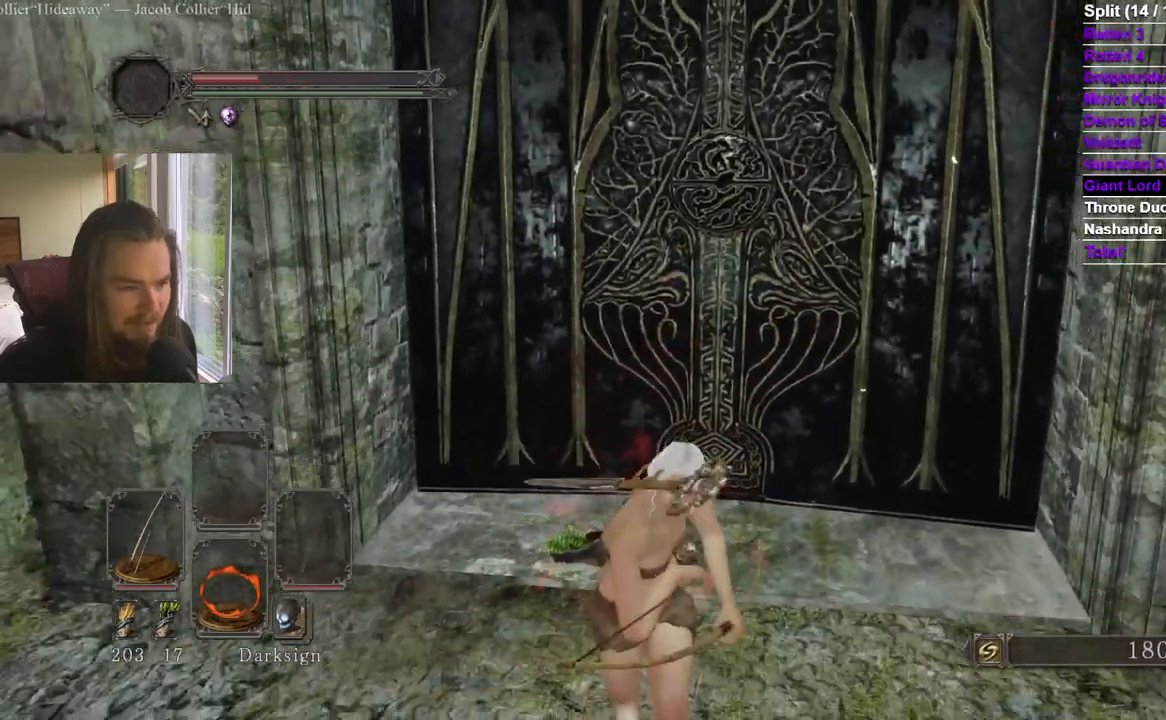
Gameplay with a controller (Xbox layout); each line is a JSON object with the inputs held at the frame after it. "events" lists button and stick changes between this image and that frame as [ms after this image, input, new state], when the widget could be followed in between. Not read: X.
{"buttons": ["B", "L3"], "left_stick": "up", "right_stick": "center", "events": [[100, "B", "down"], [200, "left_stick", "right"], [300, "left_stick", "up"], [467, "L3", "down"]]}
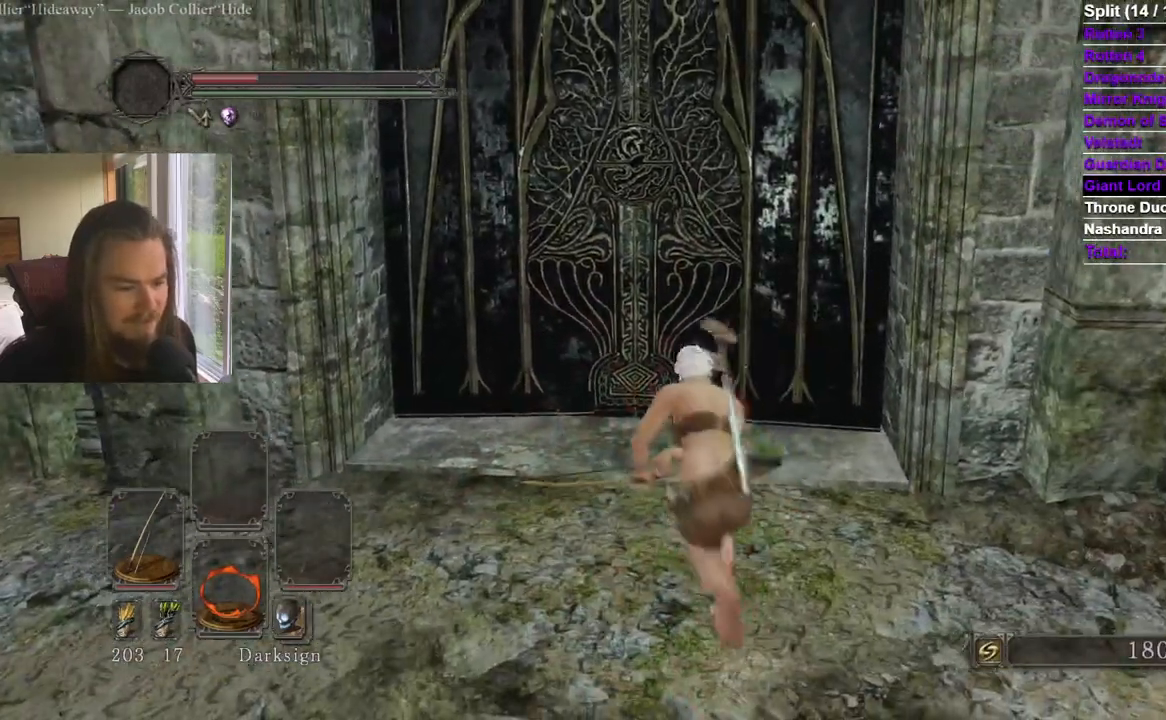
{"buttons": [], "left_stick": "right", "right_stick": "center"}
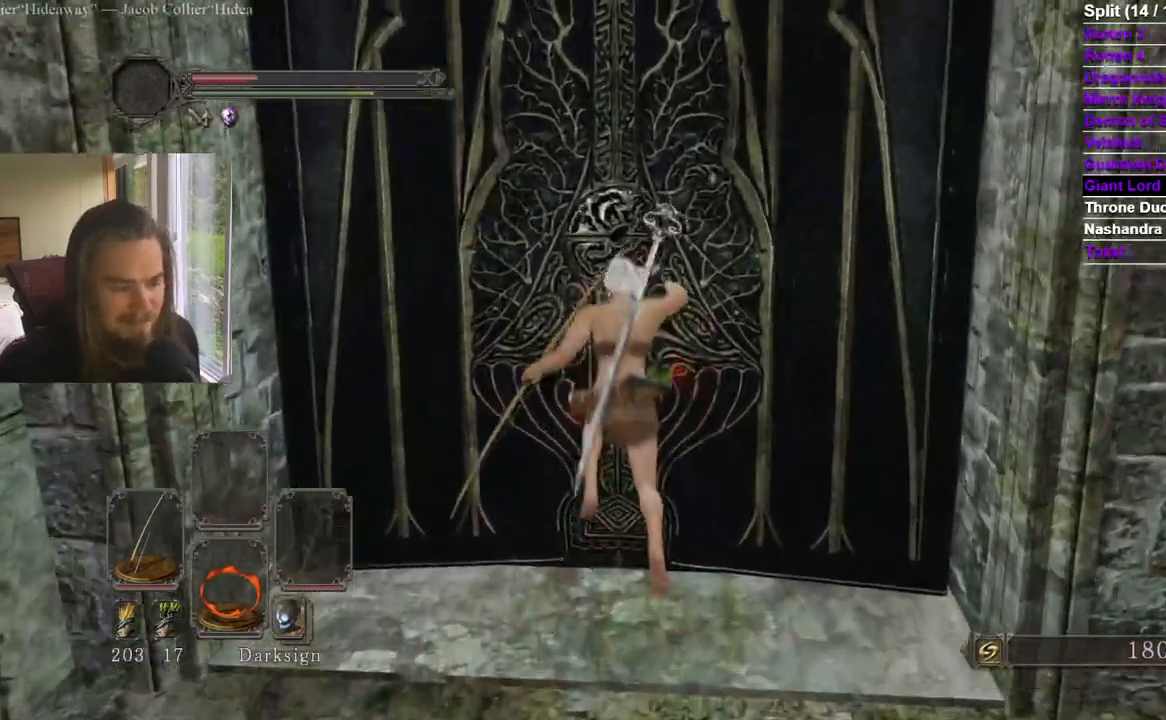
{"buttons": ["DPAD_LEFT"], "left_stick": "down", "right_stick": "center", "events": [[33, "left_stick", "down-right"], [150, "START", "down"], [183, "left_stick", "down"], [267, "A", "down"], [350, "START", "up"], [400, "A", "up"], [400, "DPAD_DOWN", "down"], [450, "DPAD_LEFT", "down"], [467, "DPAD_DOWN", "up"]]}
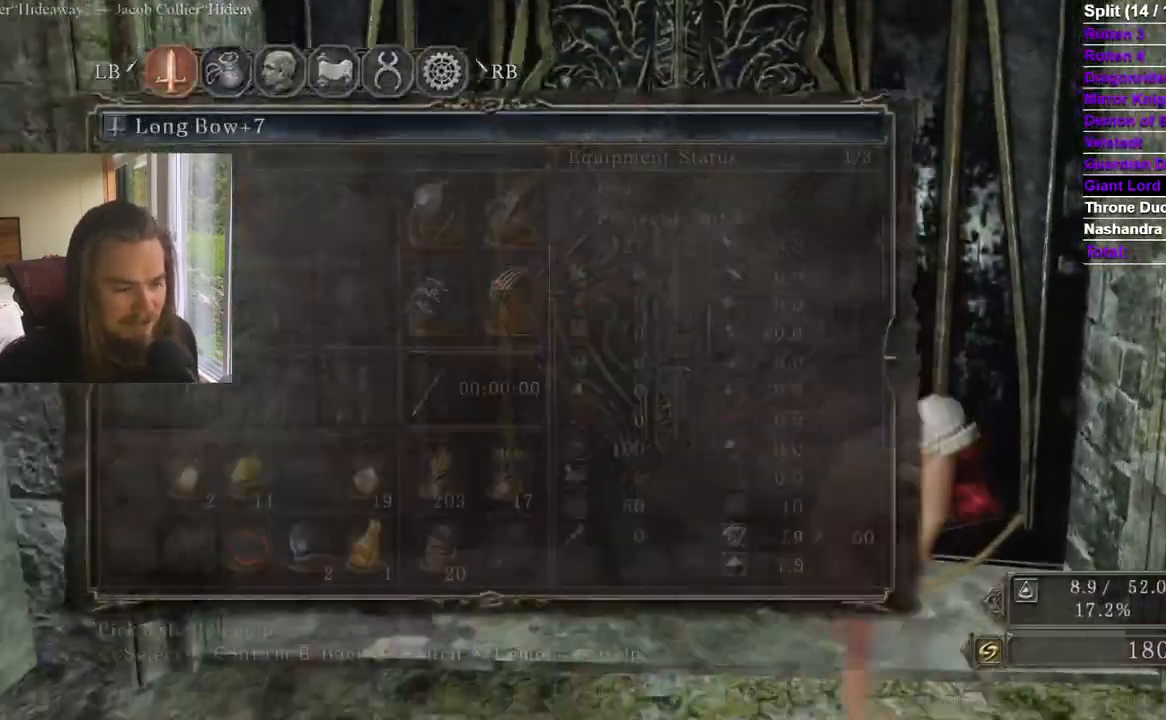
{"buttons": [], "left_stick": "center", "right_stick": "center", "events": [[84, "DPAD_LEFT", "up"], [84, "DPAD_UP", "down"], [251, "DPAD_UP", "up"], [284, "DPAD_LEFT", "down"], [417, "DPAD_LEFT", "up"], [501, "left_stick", "center"]]}
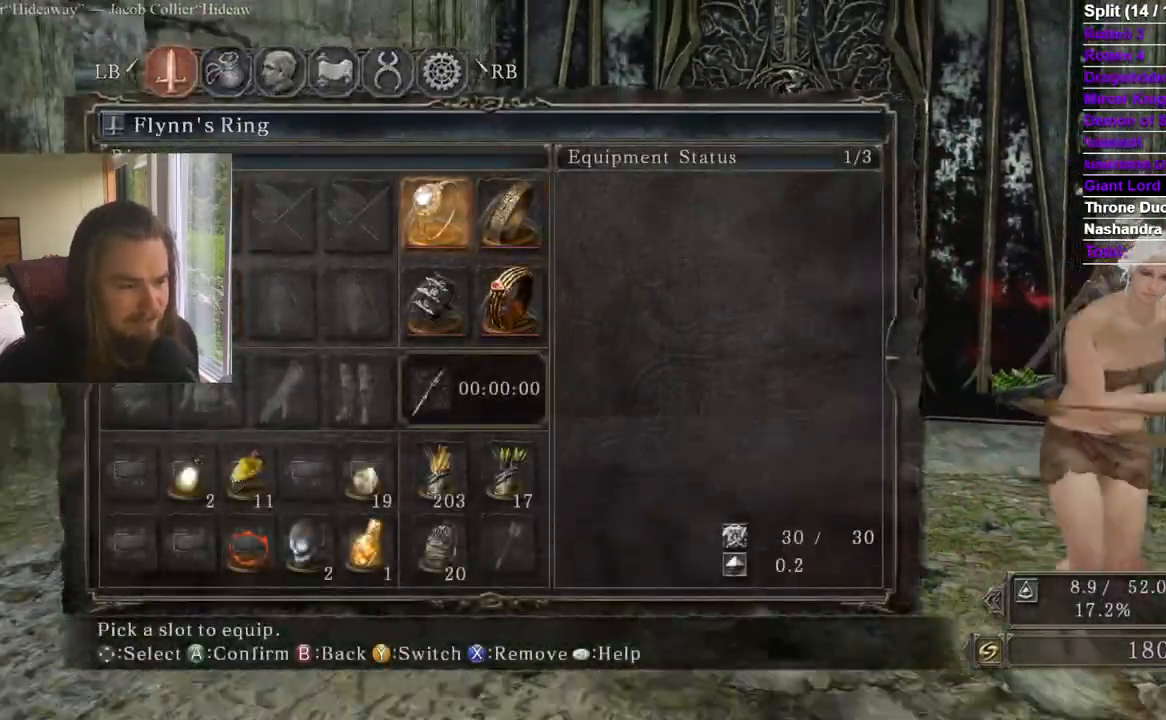
{"buttons": [], "left_stick": "center", "right_stick": "center", "events": [[267, "DPAD_RIGHT", "down"], [384, "DPAD_RIGHT", "up"]]}
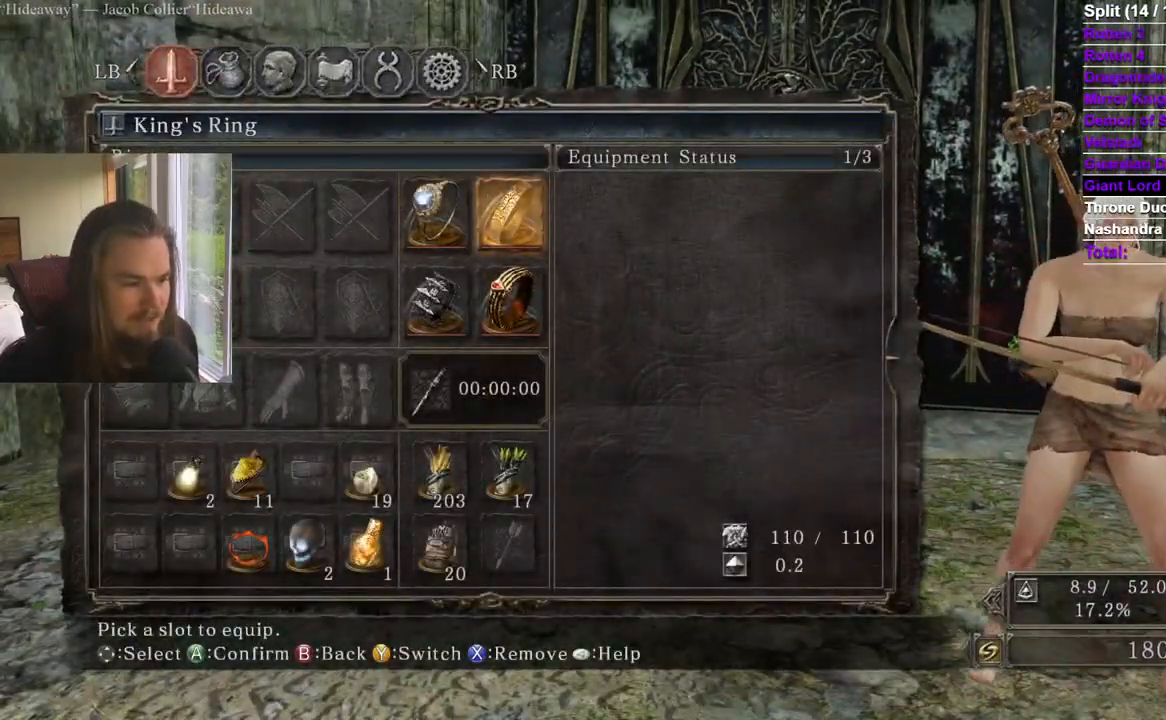
{"buttons": ["A"], "left_stick": "center", "right_stick": "center", "events": [[417, "A", "down"]]}
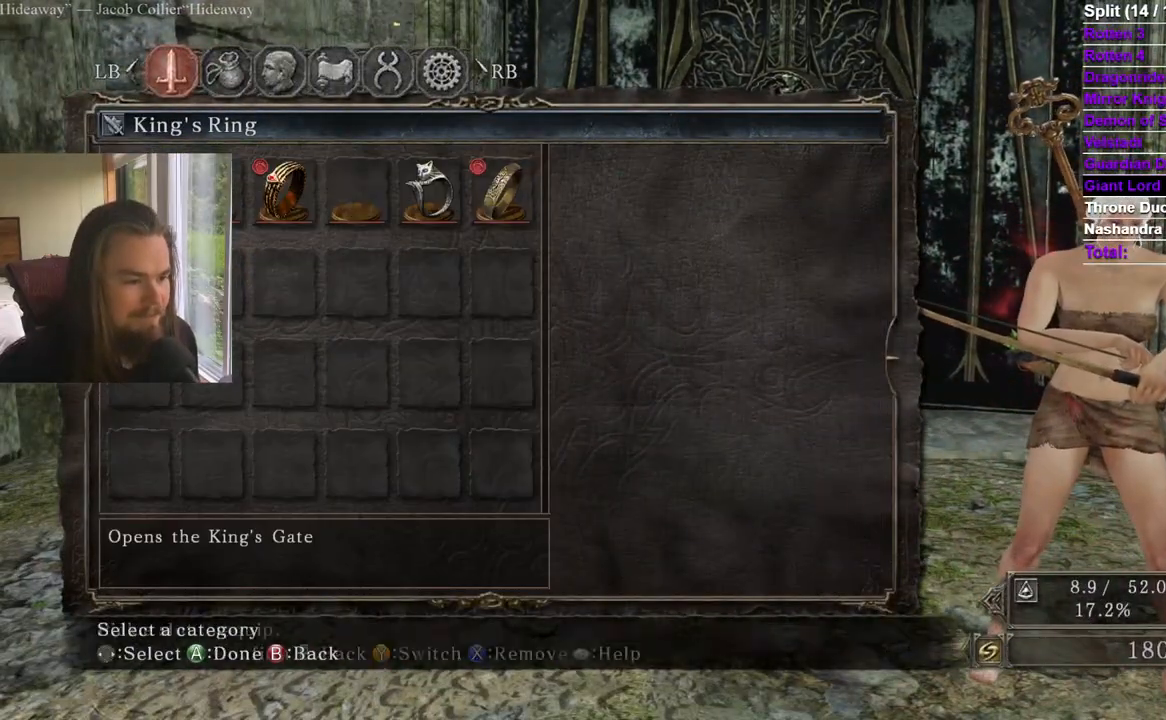
{"buttons": [], "left_stick": "up", "right_stick": "center", "events": [[50, "left_stick", "up-left"], [100, "A", "up"], [384, "left_stick", "up"]]}